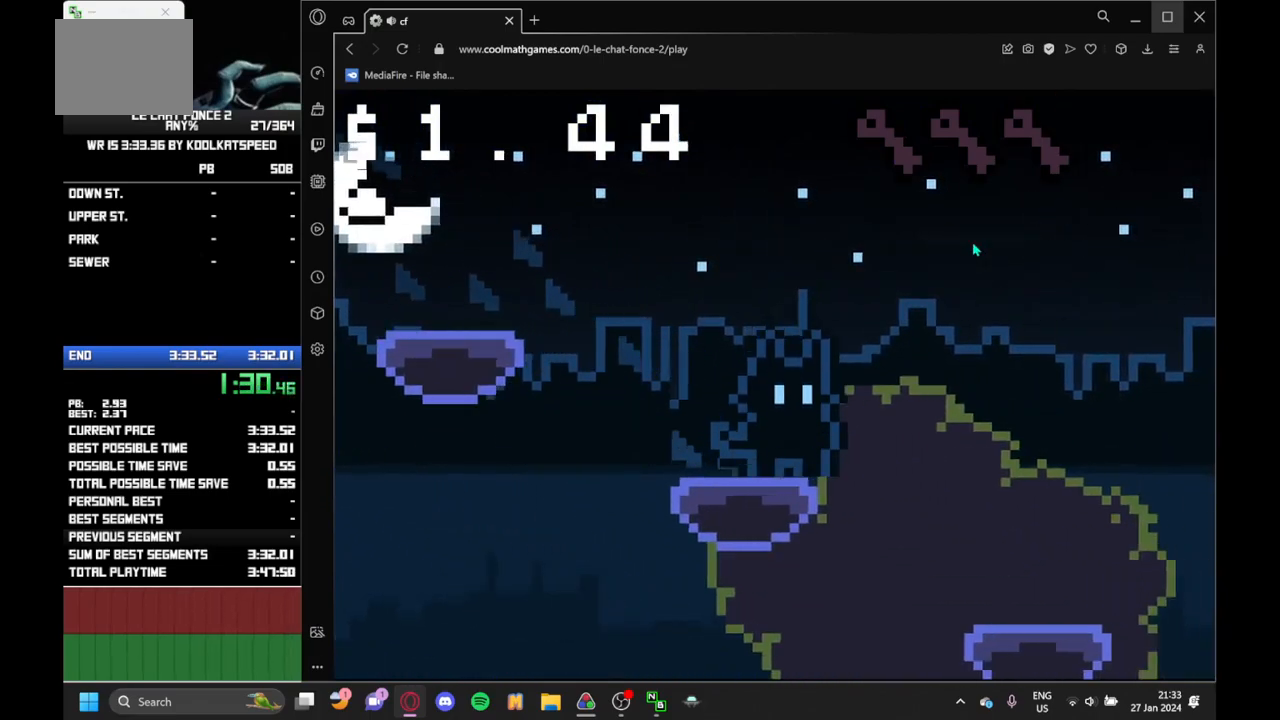
Gameplay with keyboard; each line is a JSON object with the keys held at the frame after it. "events" lists presses ("down") and releases ("up") of "down", "j", "left", "r", "right" and "up" between this image and that frame as [ms after this image, input, new state], when the widget could be followed in between. No other keys are recorded. Mouse input is not recorded.
{"keys": ["right"], "events": []}
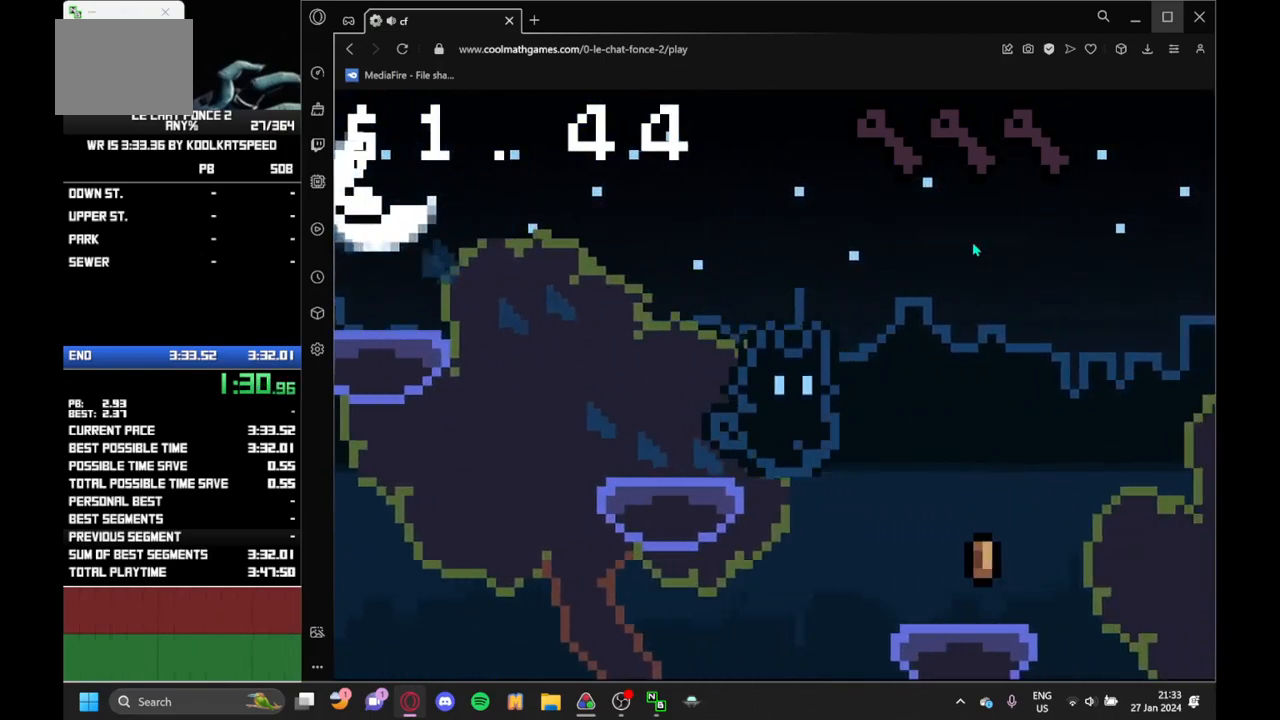
{"keys": ["right", "up"], "events": [[350, "up", "down"]]}
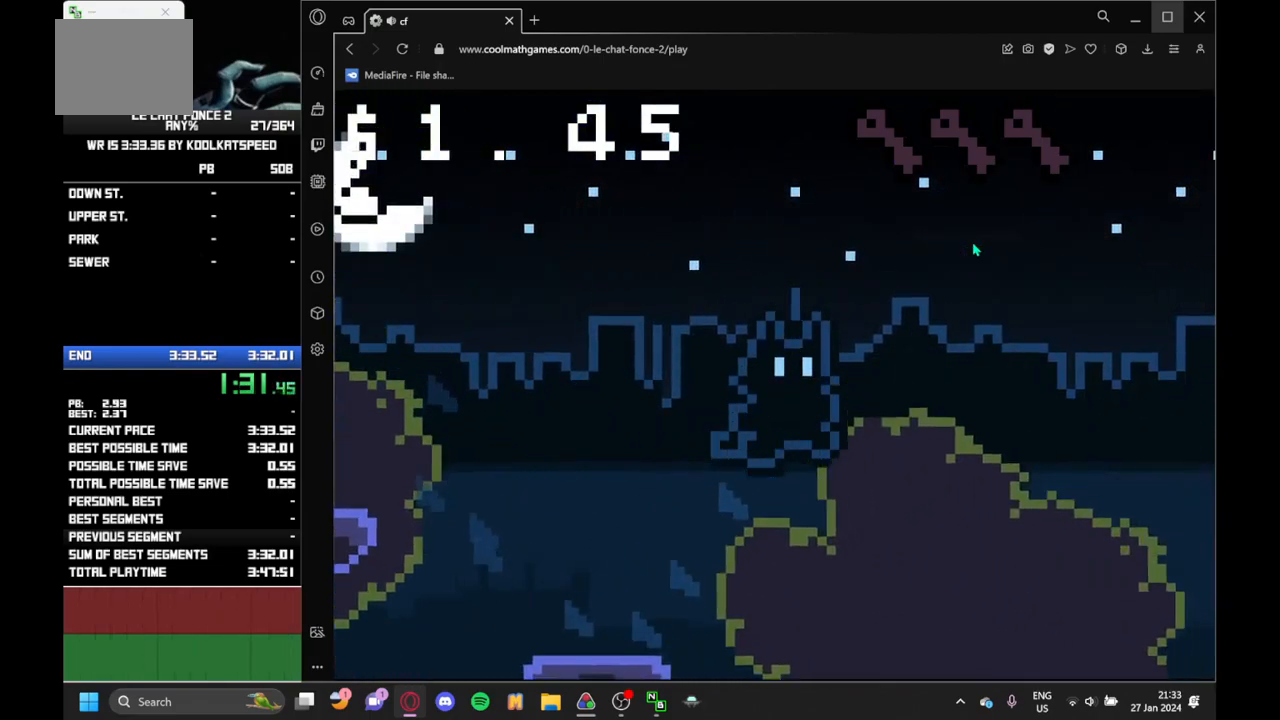
{"keys": ["right"], "events": [[83, "up", "up"]]}
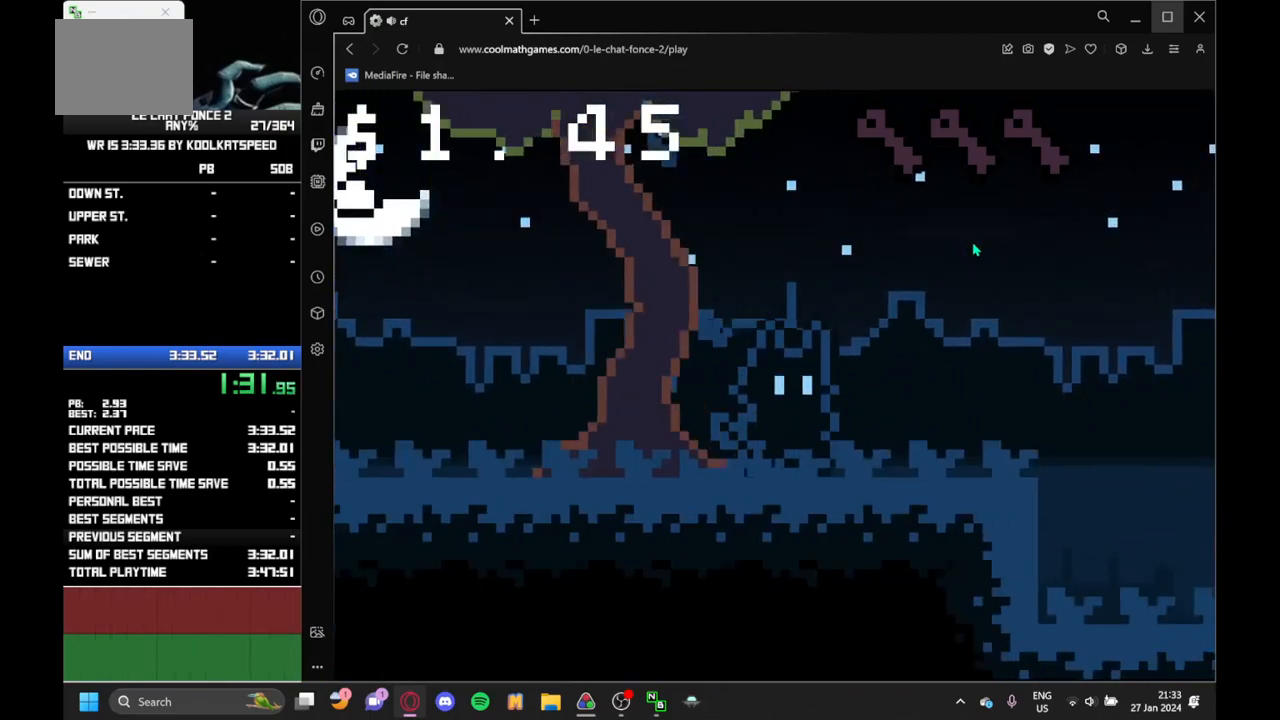
{"keys": ["right"], "events": []}
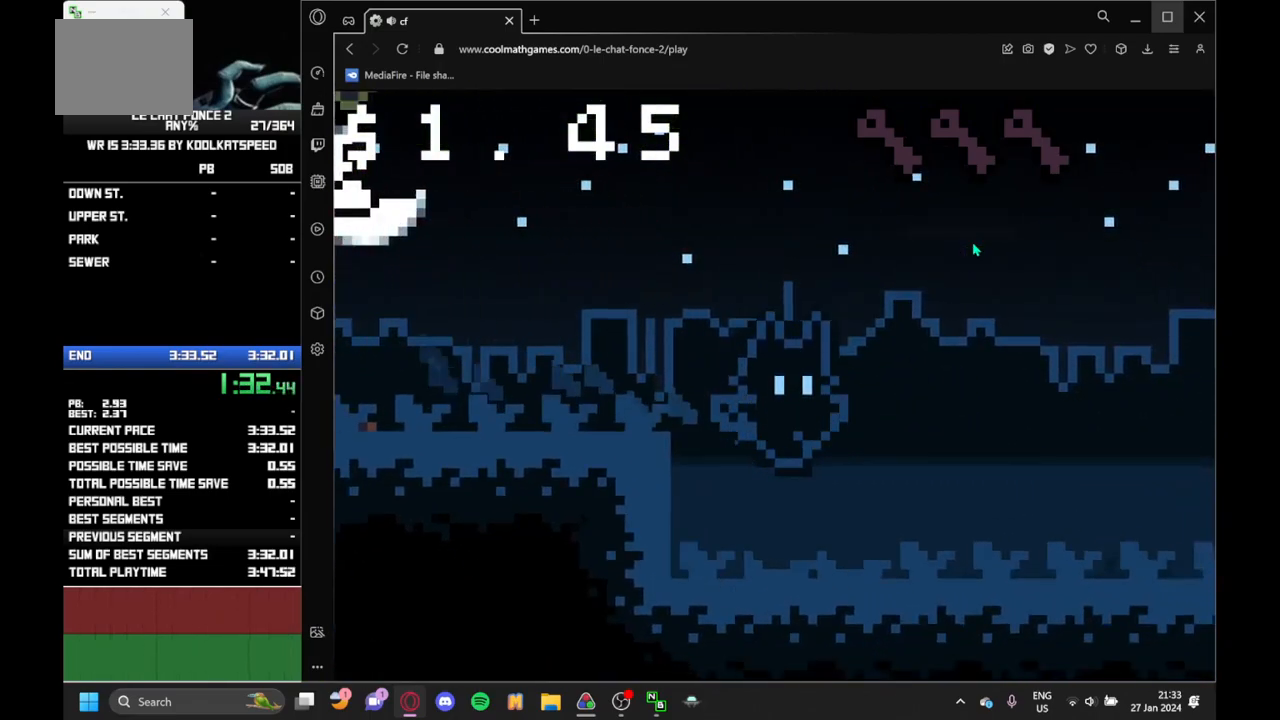
{"keys": ["right"], "events": []}
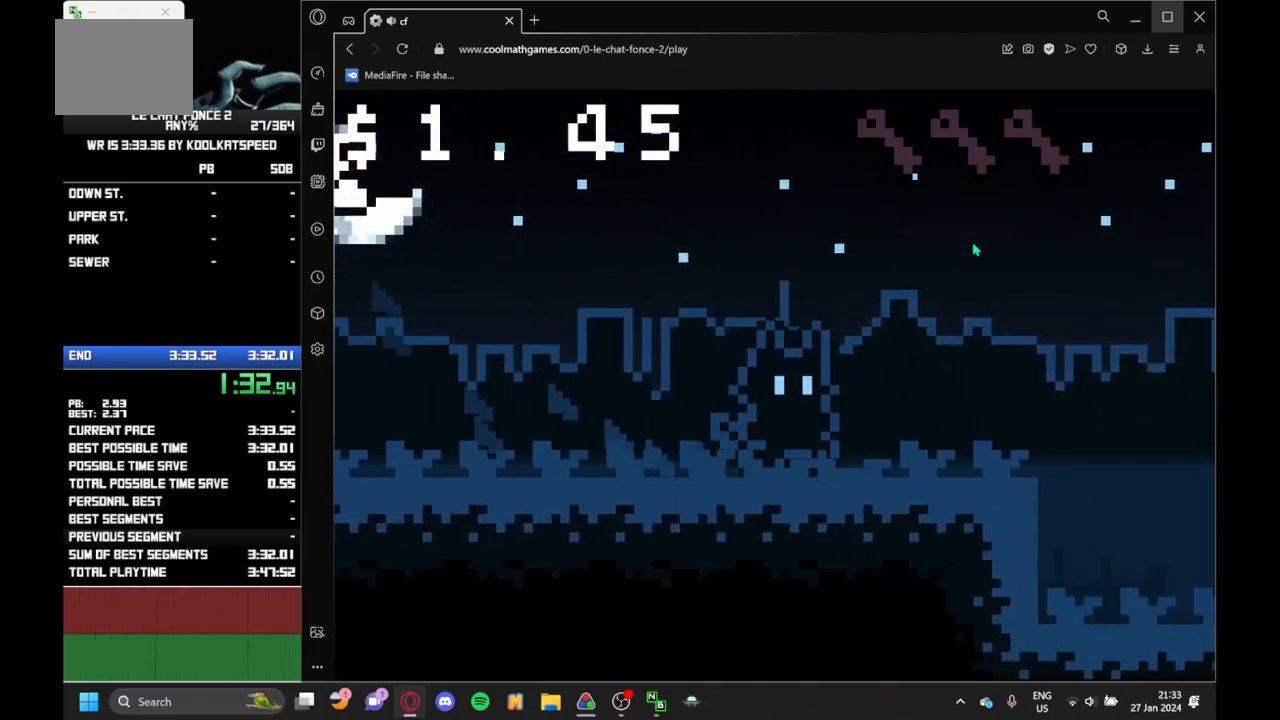
{"keys": ["right"], "events": []}
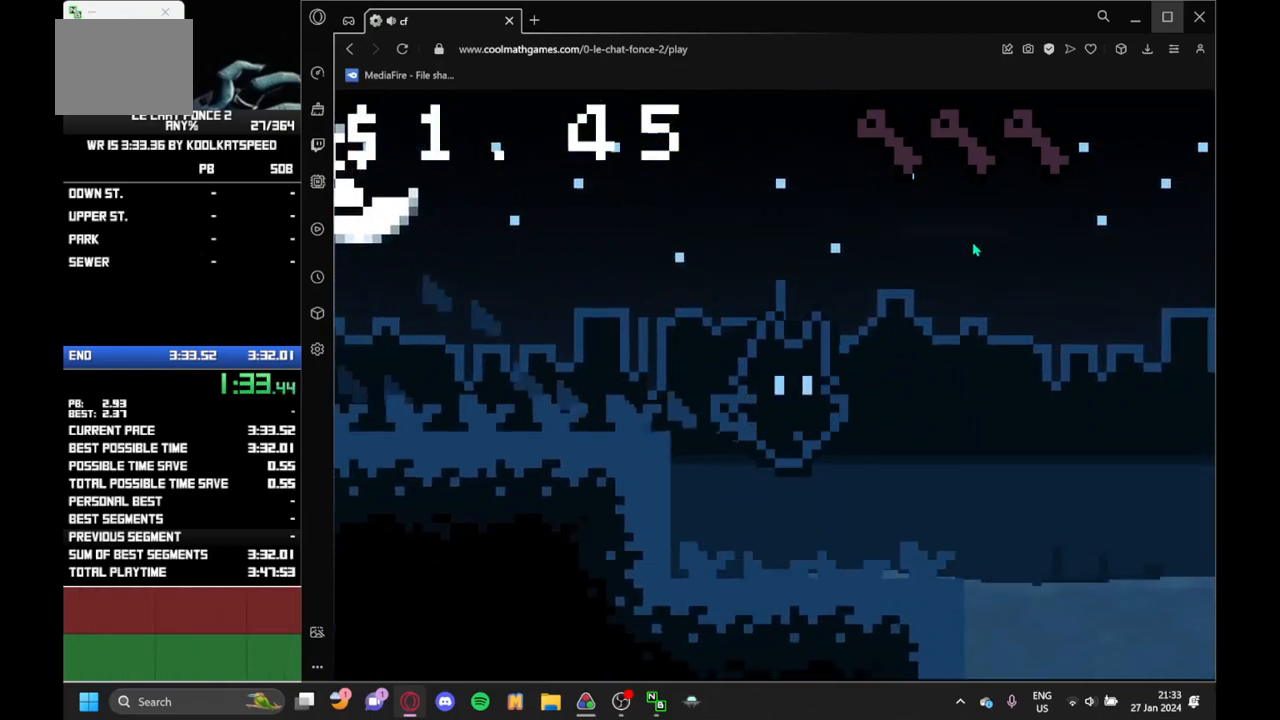
{"keys": ["right"], "events": [[250, "up", "down"], [317, "up", "up"]]}
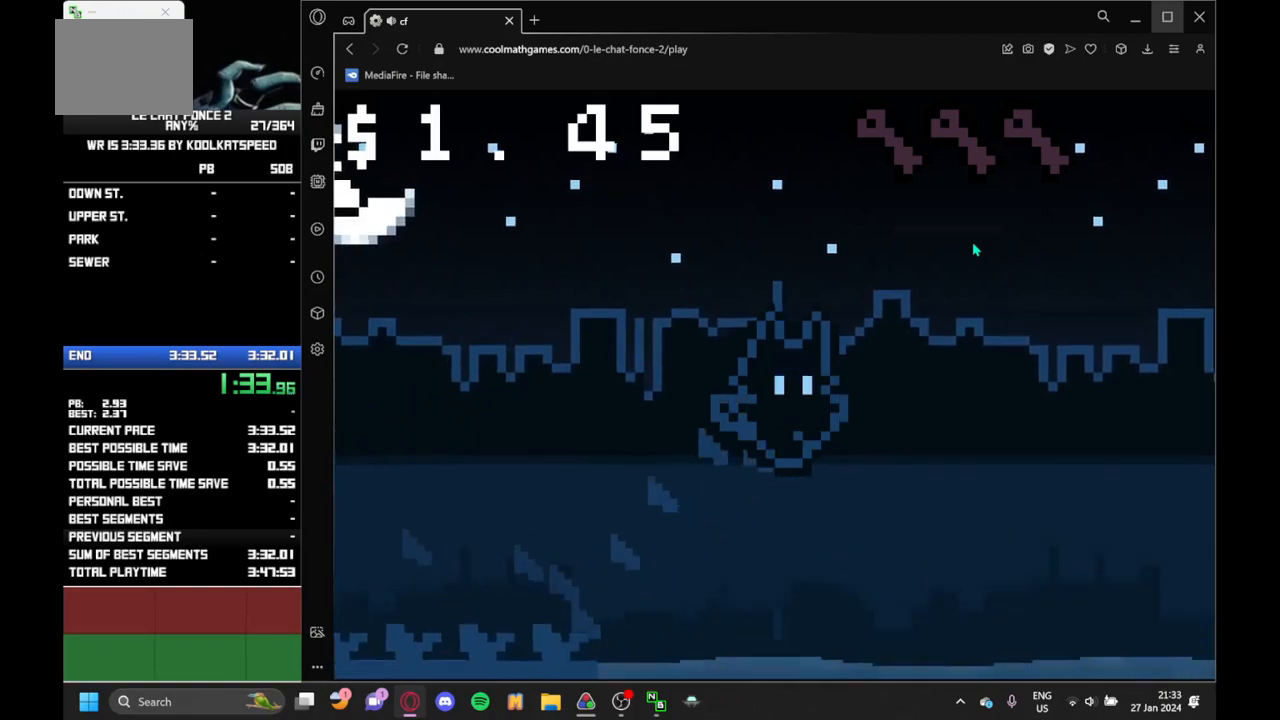
{"keys": ["right"], "events": []}
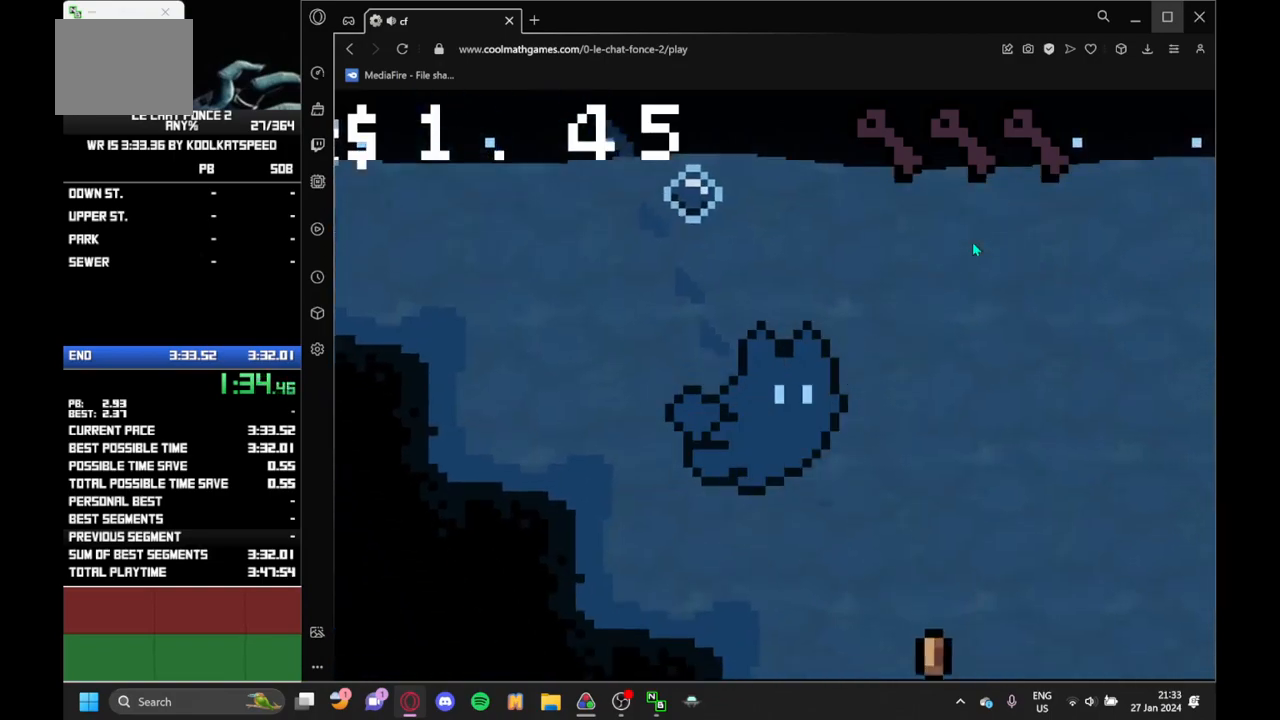
{"keys": ["right", "up"], "events": [[233, "up", "down"], [317, "up", "up"], [500, "up", "down"]]}
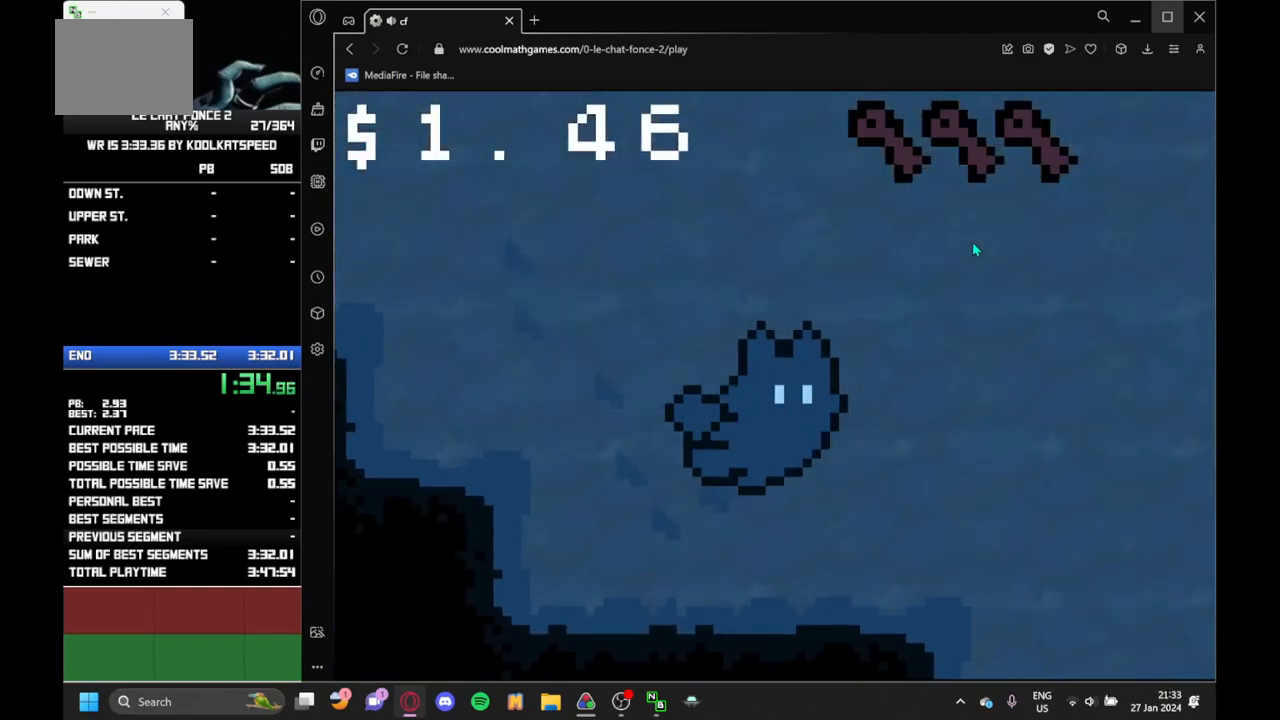
{"keys": ["right"], "events": [[100, "up", "up"], [200, "up", "down"], [283, "up", "up"], [383, "up", "down"], [417, "up", "up"]]}
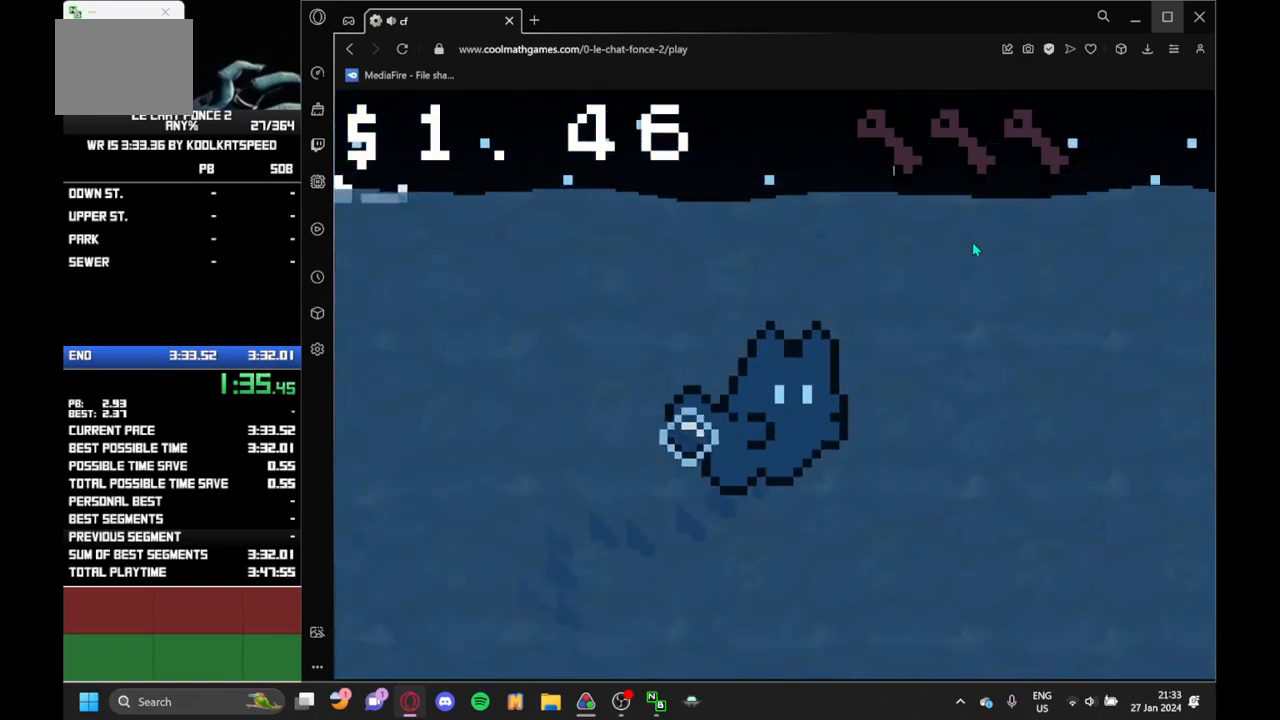
{"keys": ["right"], "events": [[67, "up", "down"], [117, "up", "up"], [250, "up", "down"], [300, "up", "up"], [400, "up", "down"], [483, "up", "up"]]}
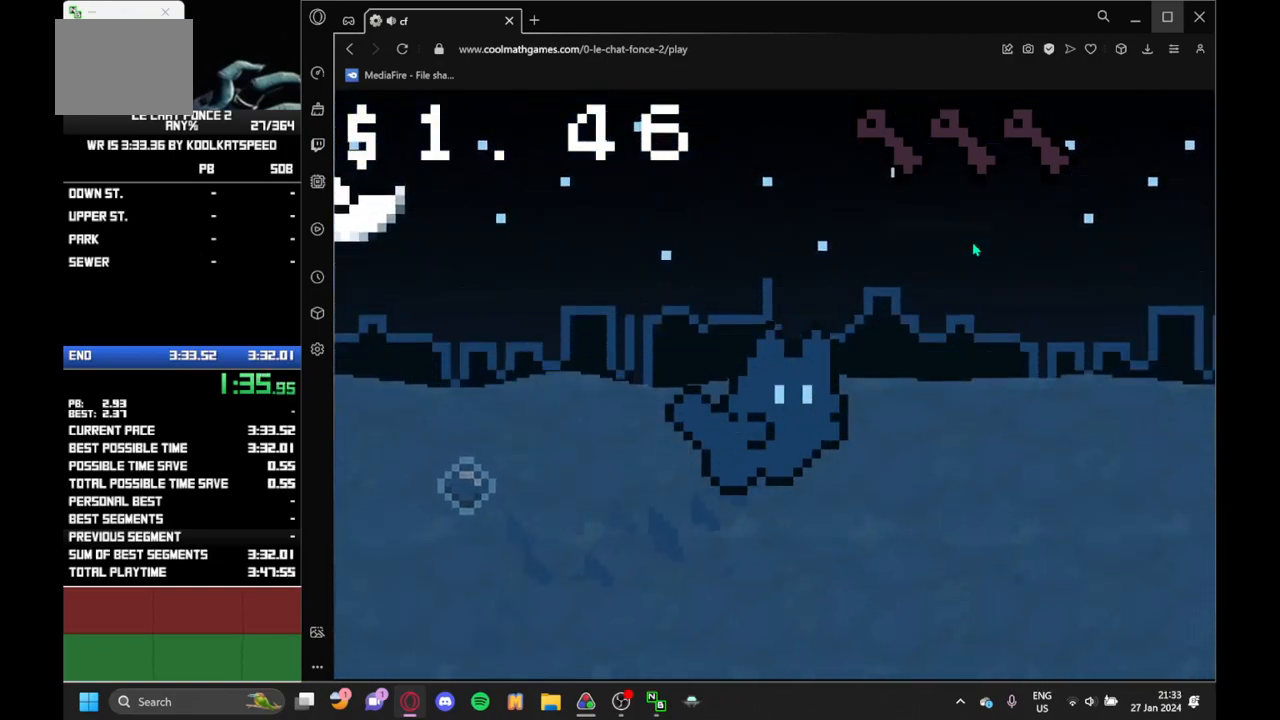
{"keys": ["right", "up"], "events": [[83, "up", "down"], [117, "up", "up"], [167, "up", "down"], [267, "up", "up"], [317, "up", "down"], [367, "up", "up"], [417, "up", "down"]]}
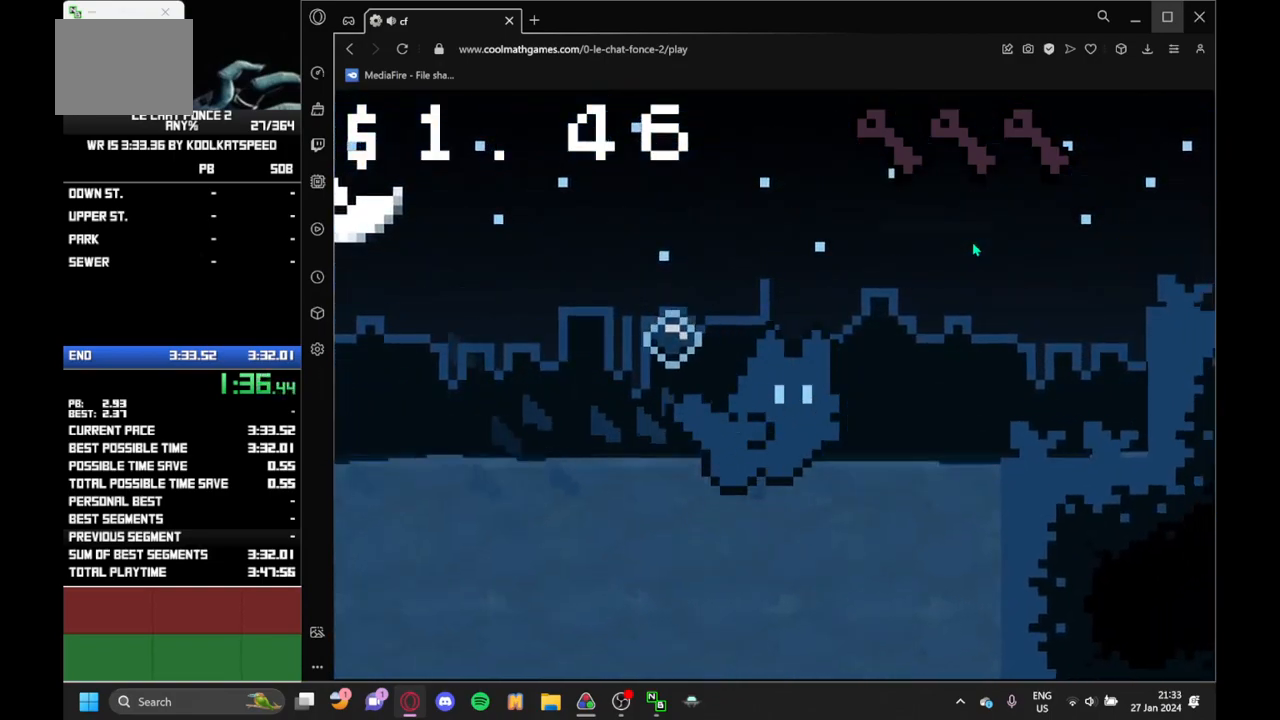
{"keys": ["right"], "events": [[17, "up", "up"], [50, "up", "down"], [100, "up", "up"], [150, "up", "down"], [250, "up", "up"], [283, "up", "down"], [317, "up", "up"], [383, "up", "down"], [467, "up", "up"]]}
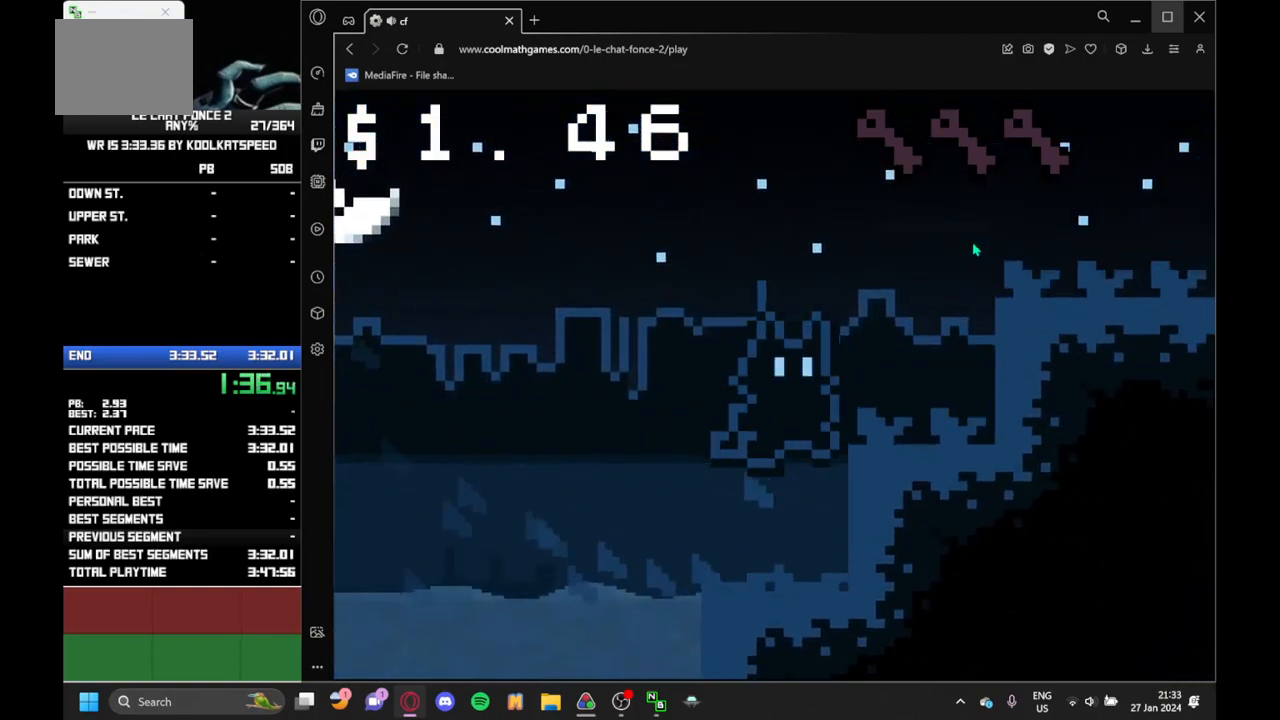
{"keys": ["right"], "events": [[17, "up", "down"], [117, "up", "up"], [150, "up", "down"], [217, "up", "up"], [317, "up", "down"], [383, "up", "up"]]}
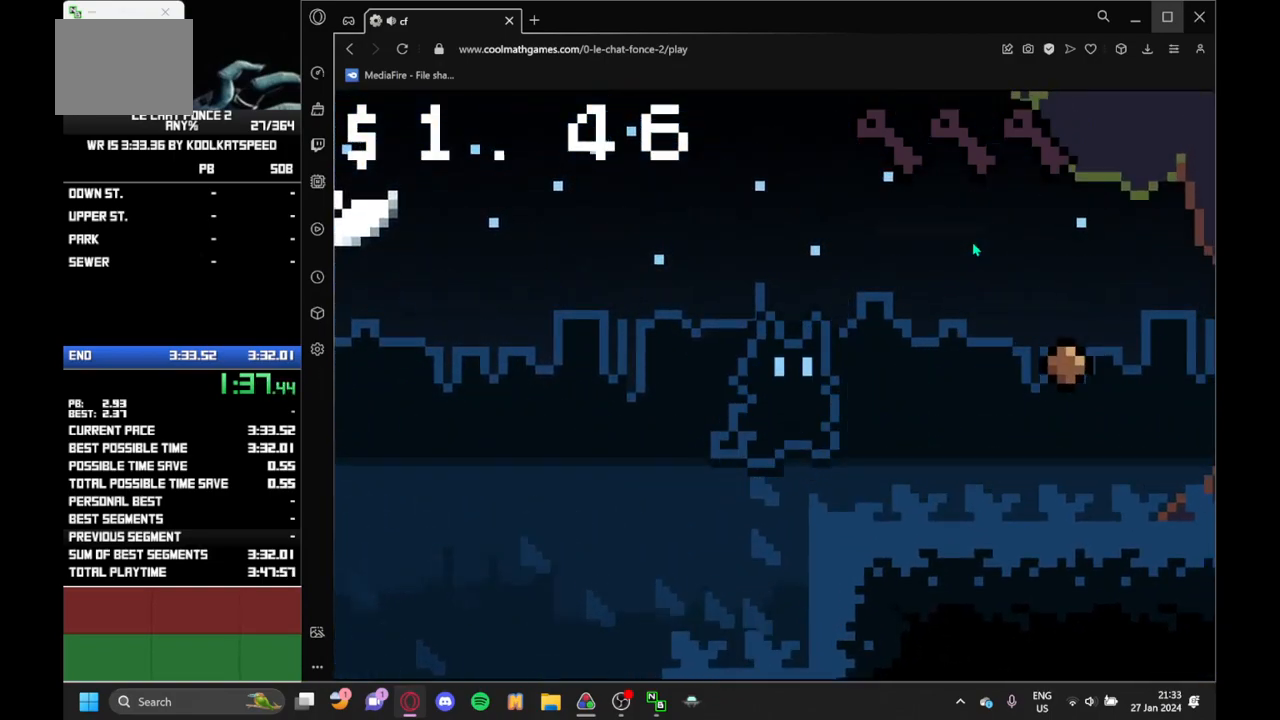
{"keys": ["right"], "events": []}
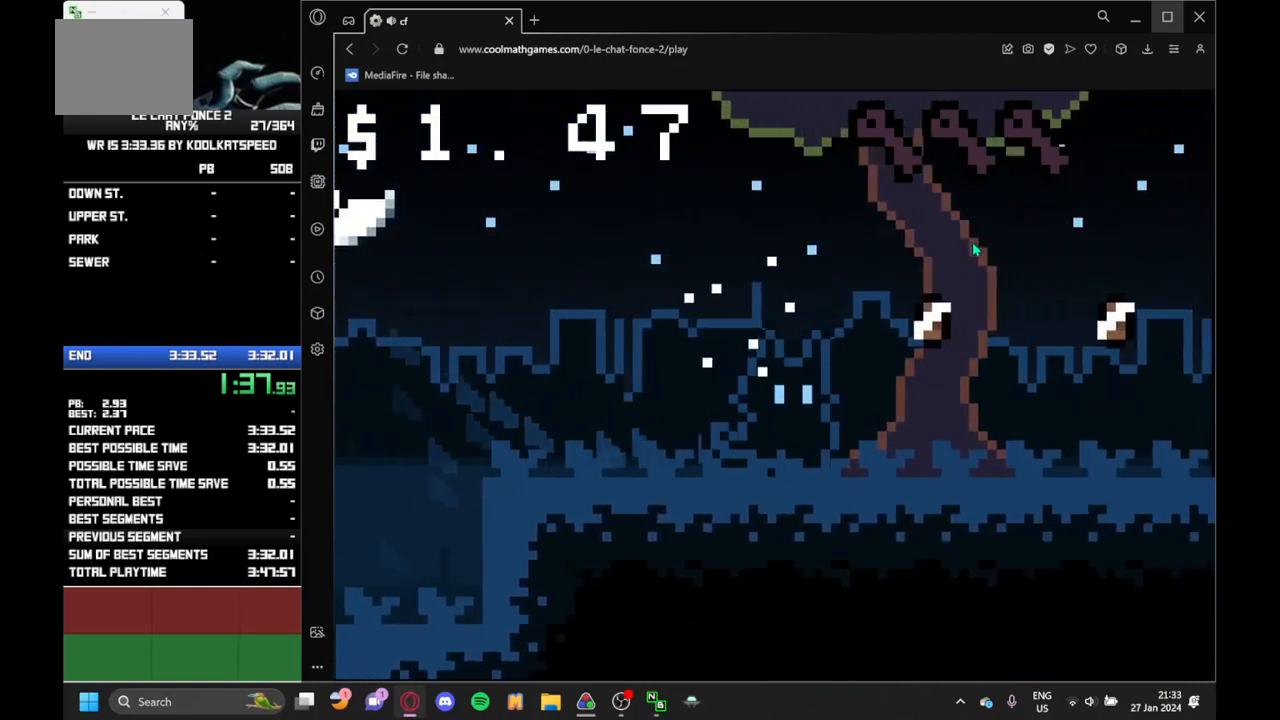
{"keys": ["right"], "events": []}
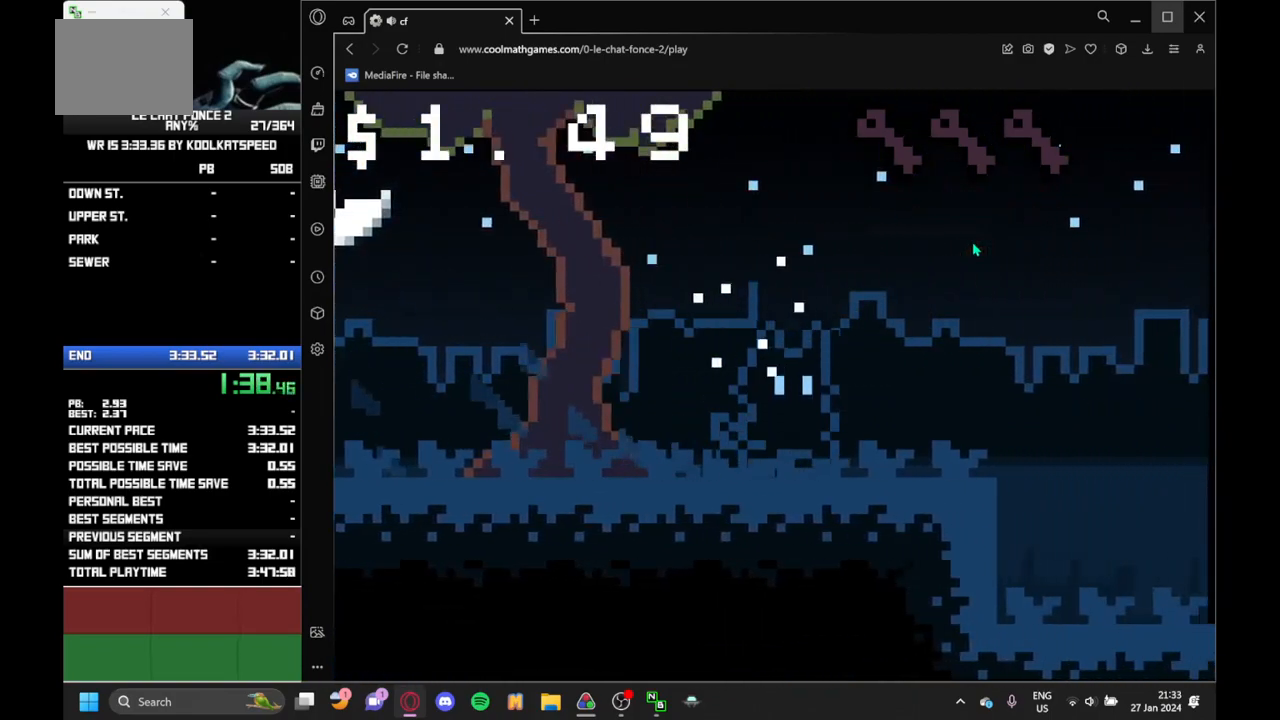
{"keys": ["right"], "events": [[133, "up", "down"], [250, "up", "up"]]}
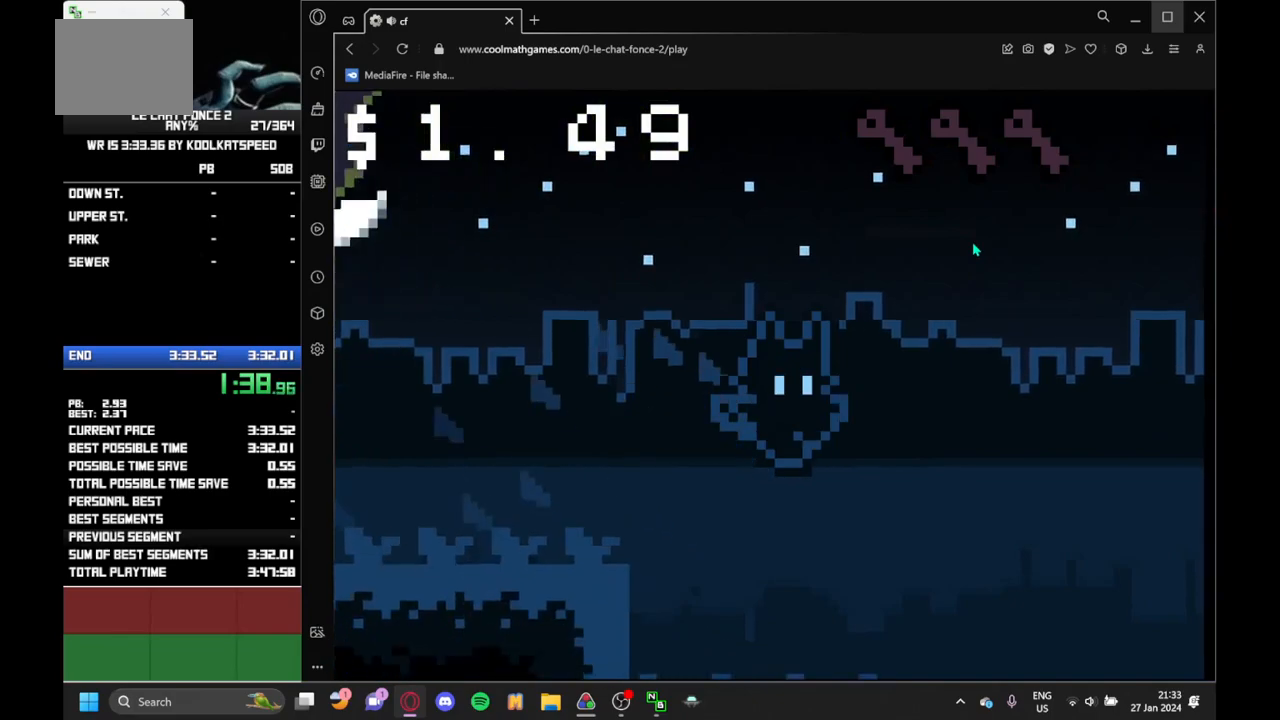
{"keys": ["right"], "events": [[233, "up", "down"], [317, "up", "up"]]}
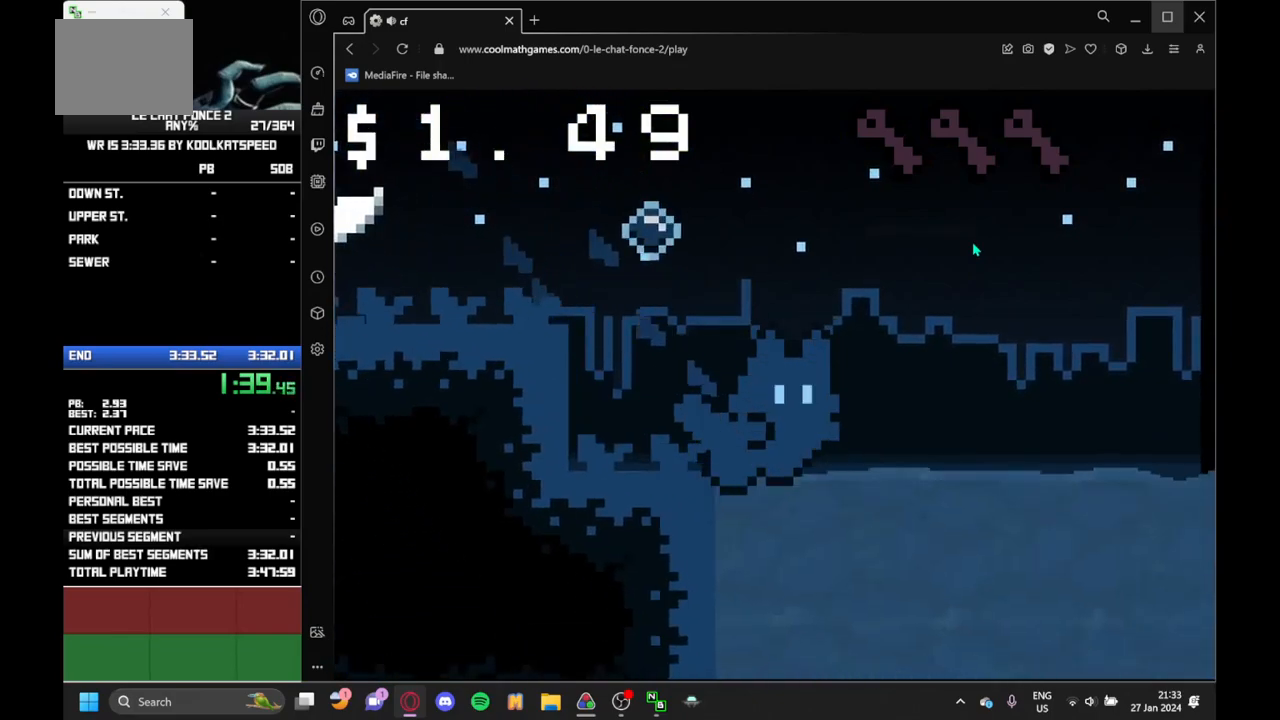
{"keys": ["right", "up"], "events": [[83, "up", "down"], [150, "up", "up"], [317, "up", "down"], [417, "up", "up"], [467, "up", "down"]]}
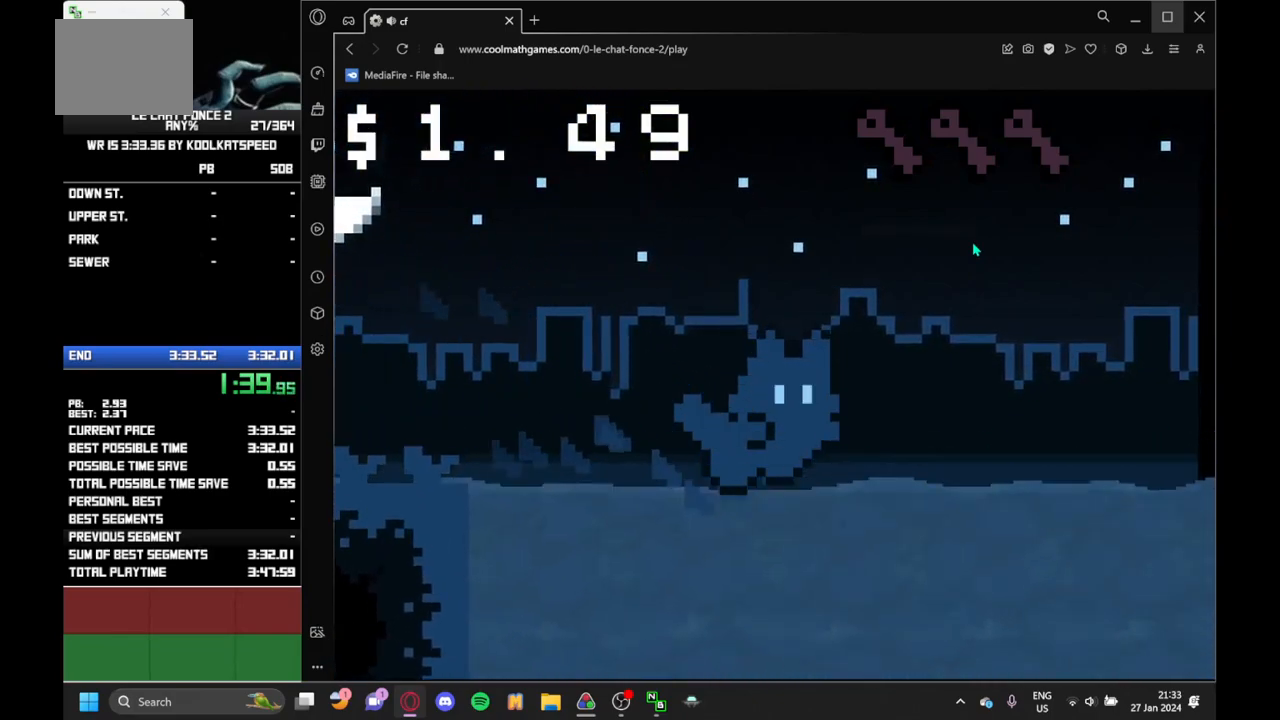
{"keys": ["right"], "events": [[17, "up", "up"], [117, "up", "down"], [150, "up", "up"], [200, "up", "down"], [250, "up", "up"], [300, "up", "down"], [350, "up", "up"], [450, "up", "down"], [483, "up", "up"]]}
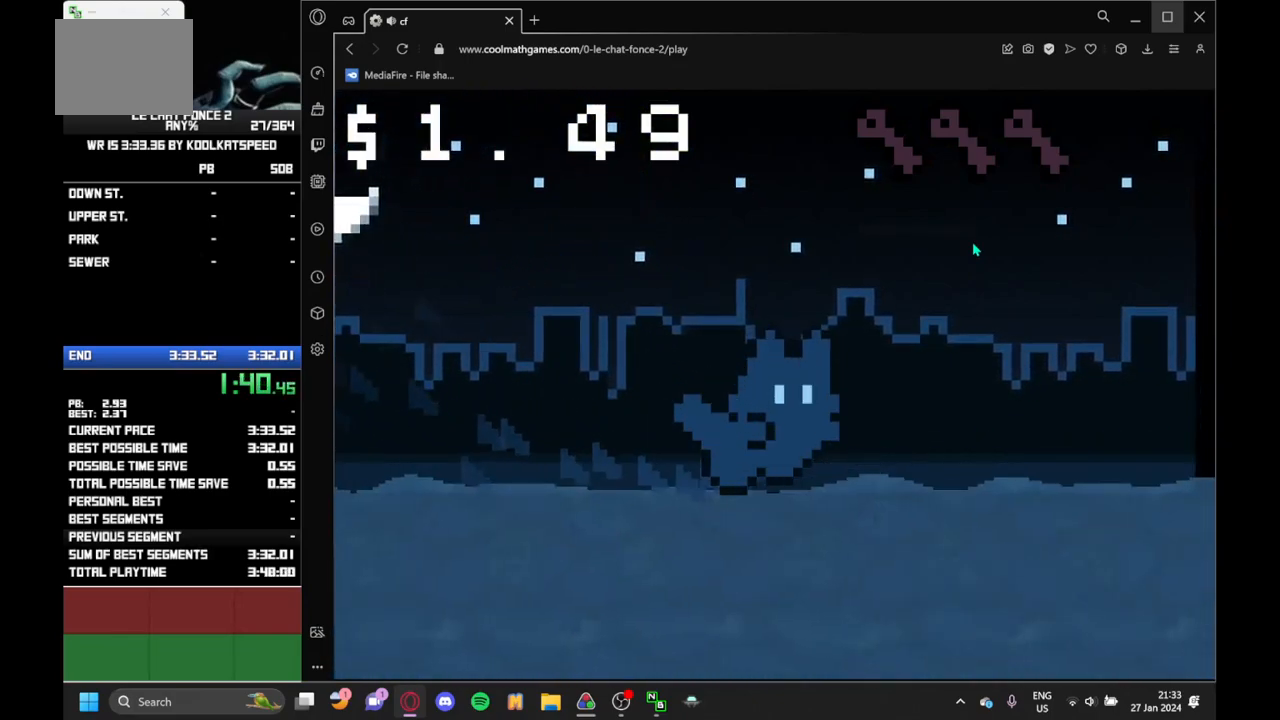
{"keys": ["right"], "events": [[50, "up", "down"], [150, "up", "up"], [183, "up", "down"], [233, "up", "up"], [267, "up", "down"], [350, "up", "up"]]}
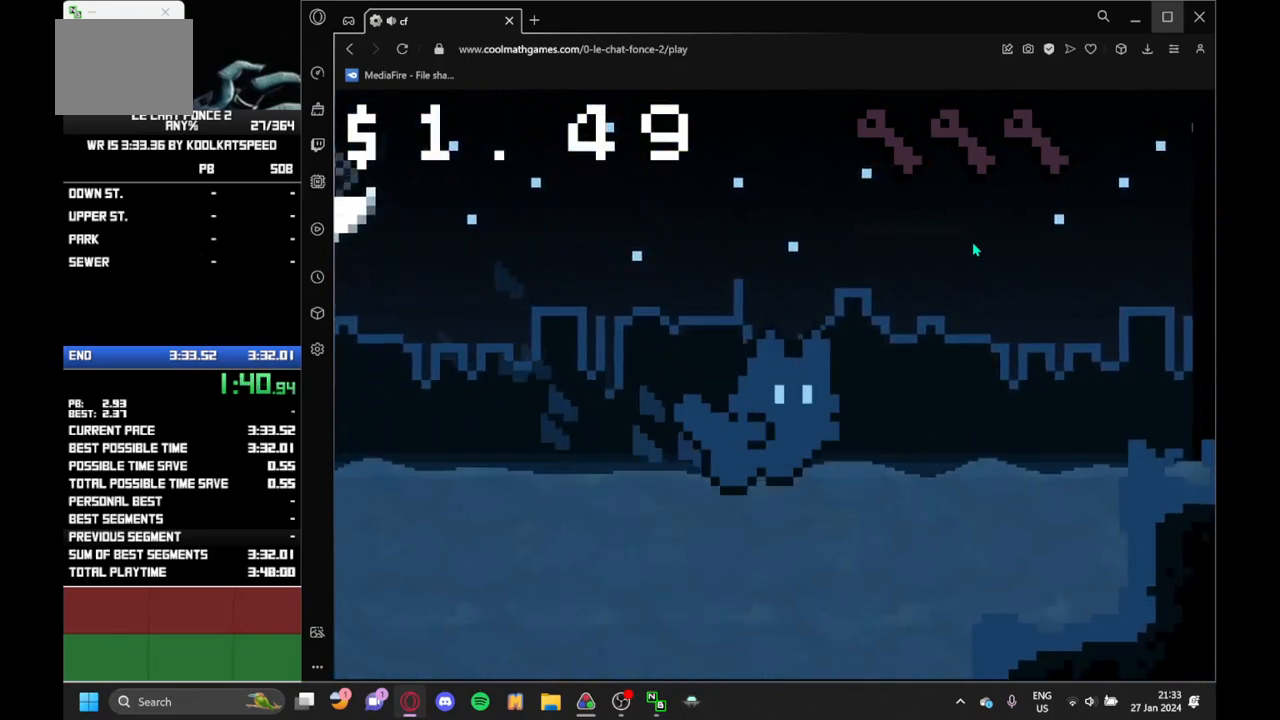
{"keys": ["right", "up"], "events": [[183, "up", "down"], [283, "up", "up"], [417, "up", "down"]]}
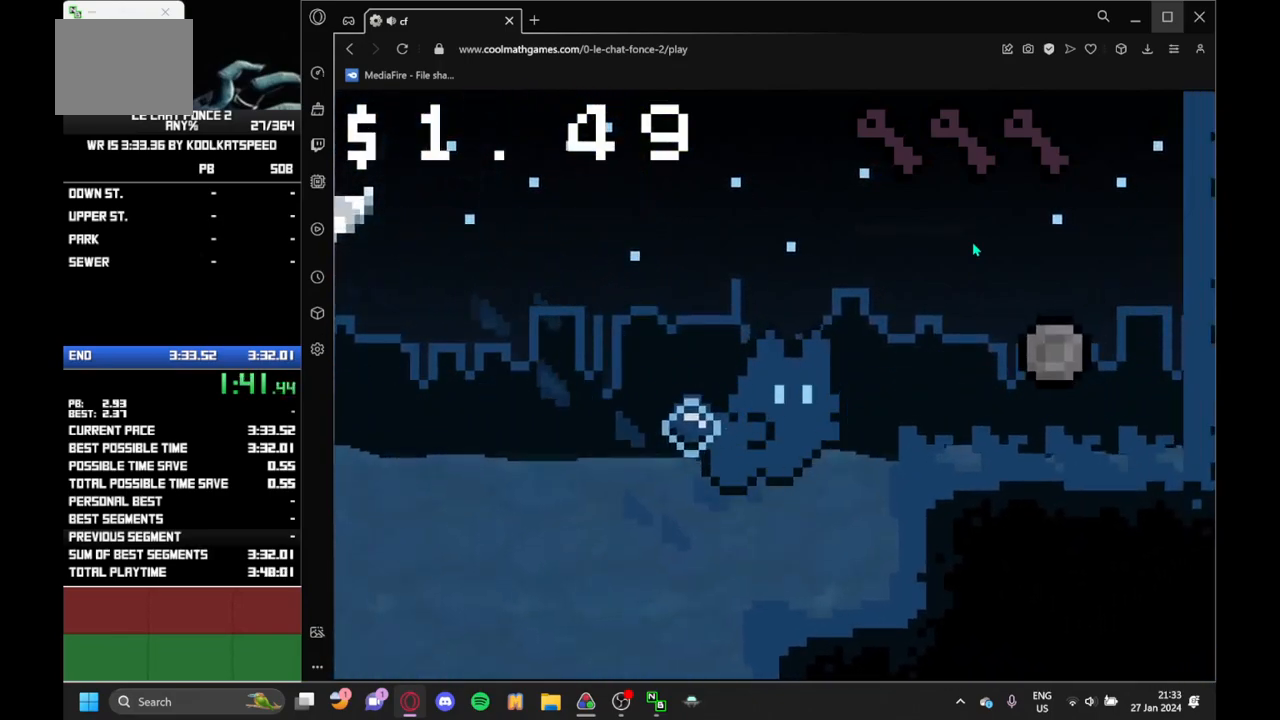
{"keys": ["left", "up"], "events": [[17, "up", "up"], [67, "up", "down"], [150, "up", "up"], [300, "left", "down"], [350, "right", "up"], [483, "up", "down"]]}
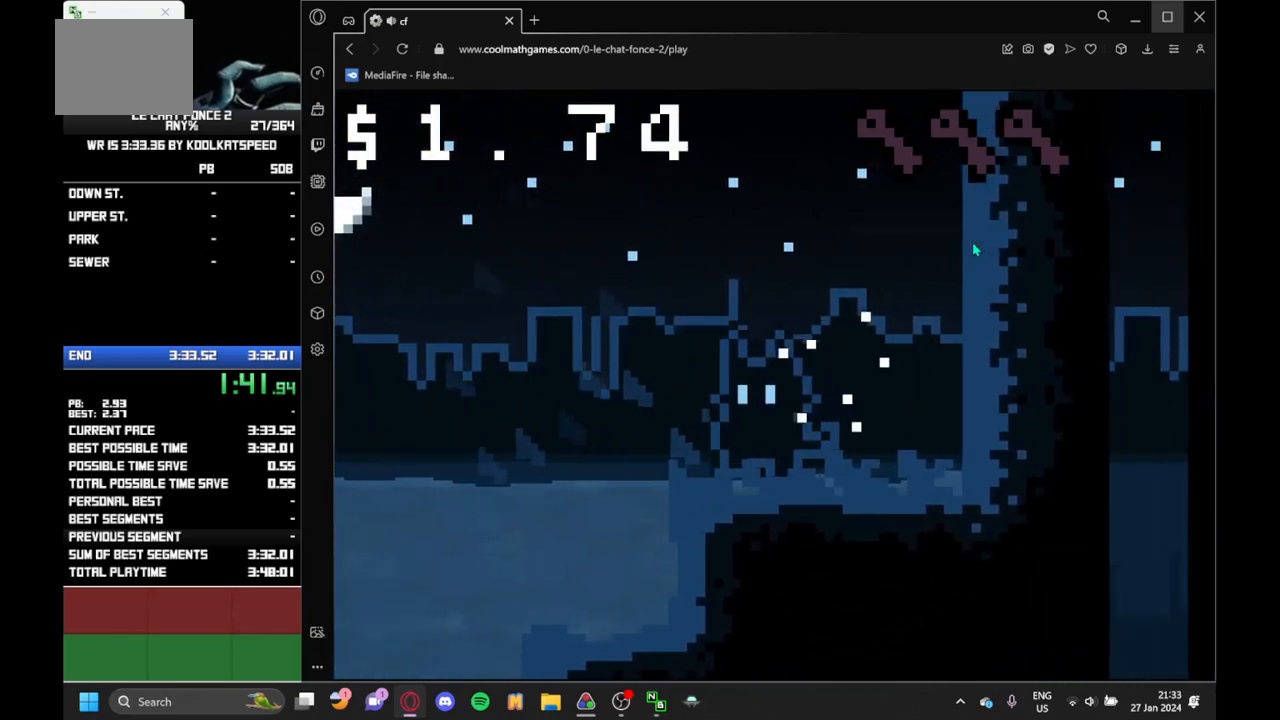
{"keys": ["left", "up"], "events": [[117, "up", "up"], [450, "up", "down"]]}
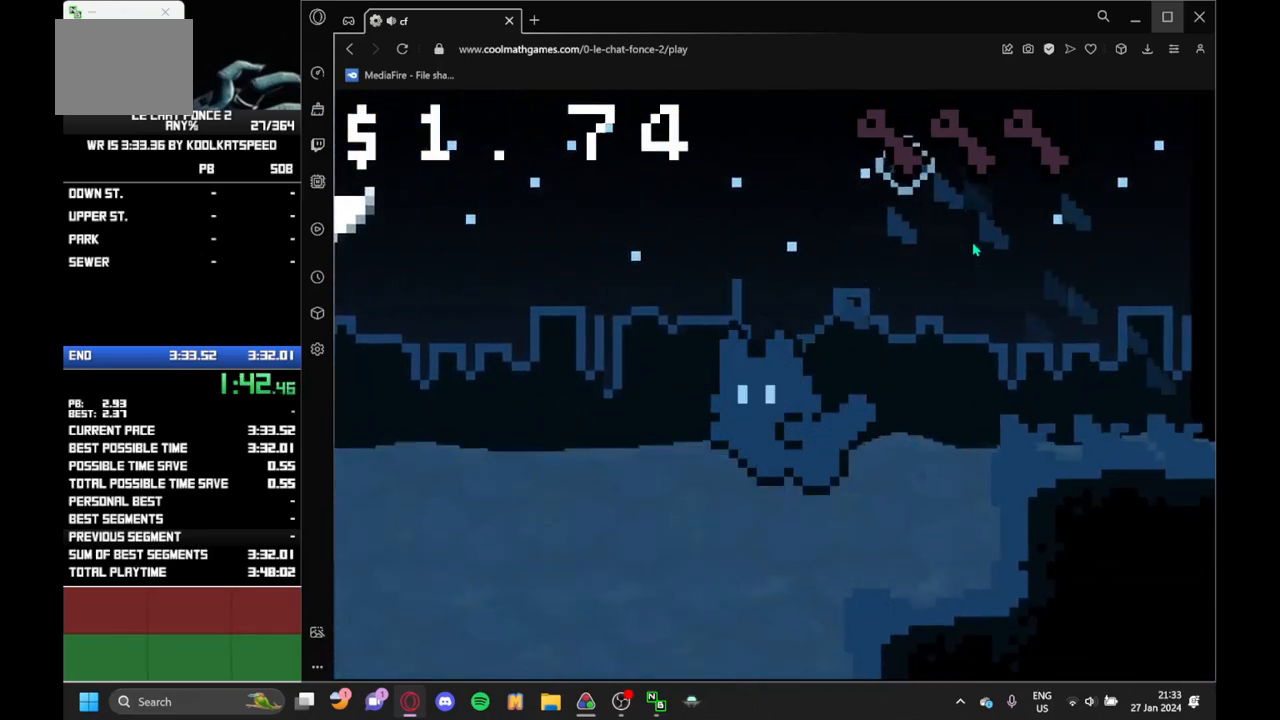
{"keys": ["left"], "events": [[17, "up", "up"], [100, "up", "down"], [150, "up", "up"], [200, "up", "down"], [233, "up", "up"], [283, "up", "down"], [467, "up", "up"]]}
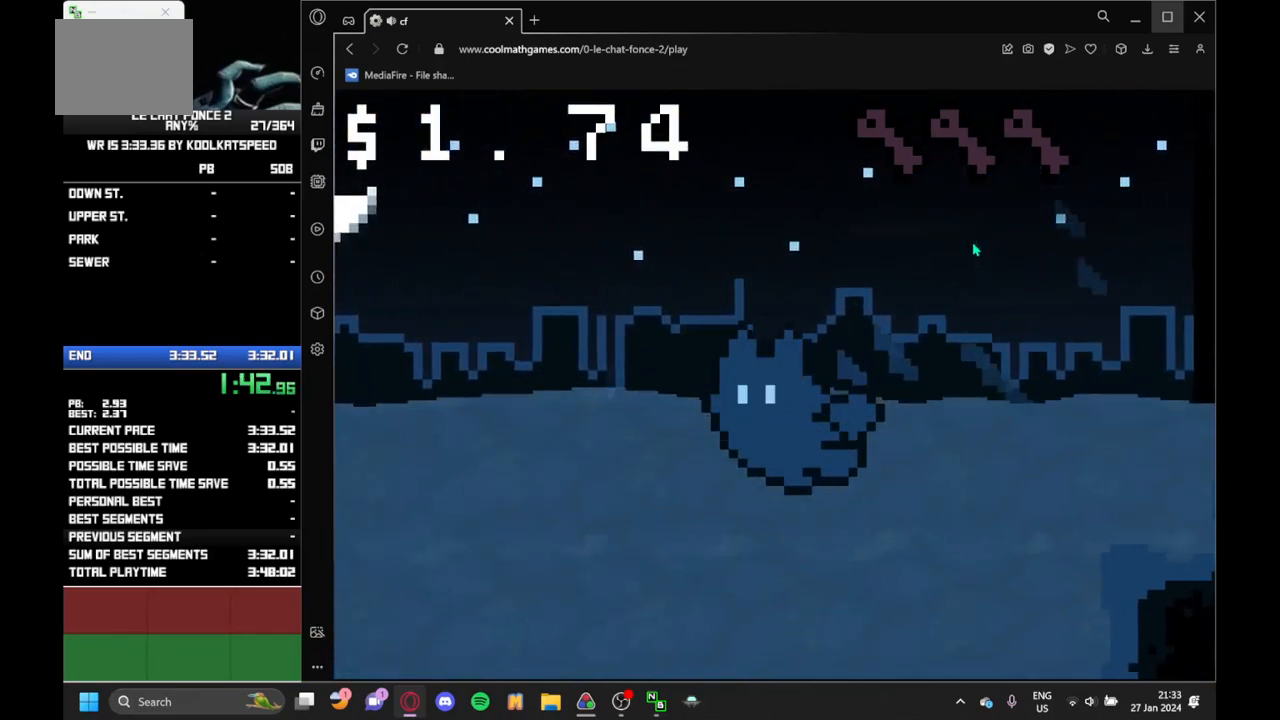
{"keys": ["left"], "events": []}
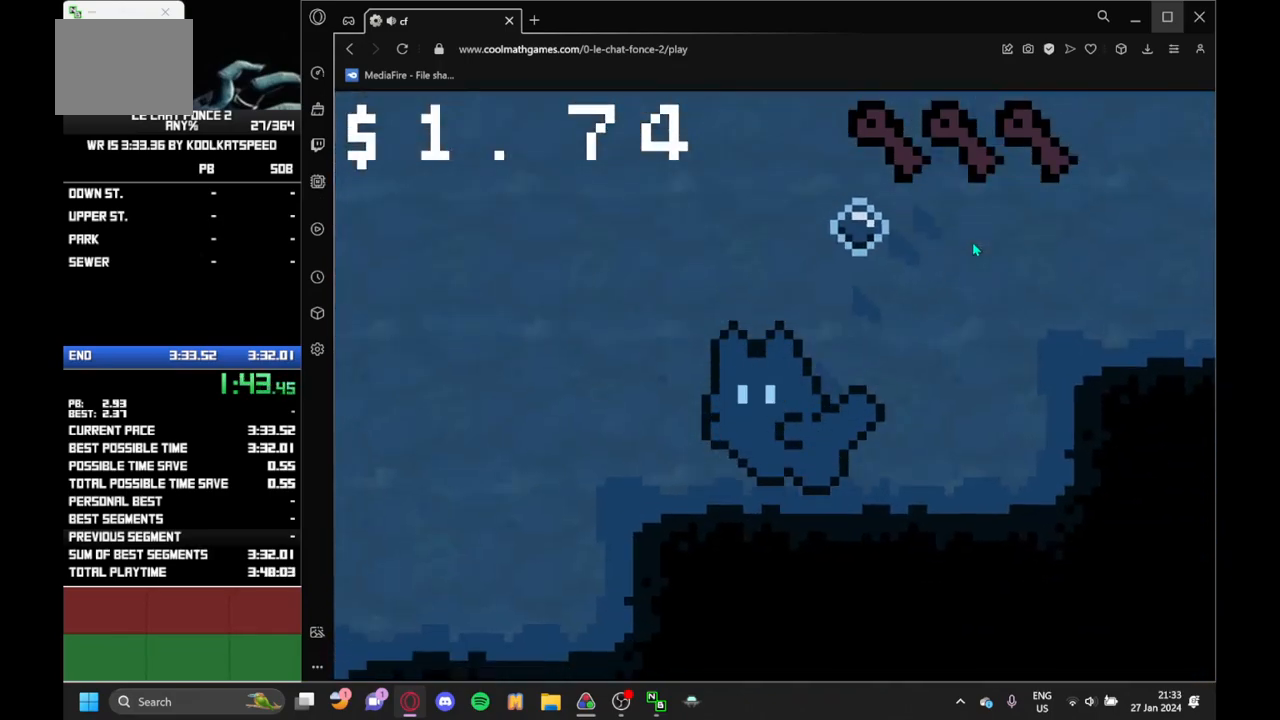
{"keys": ["left"], "events": []}
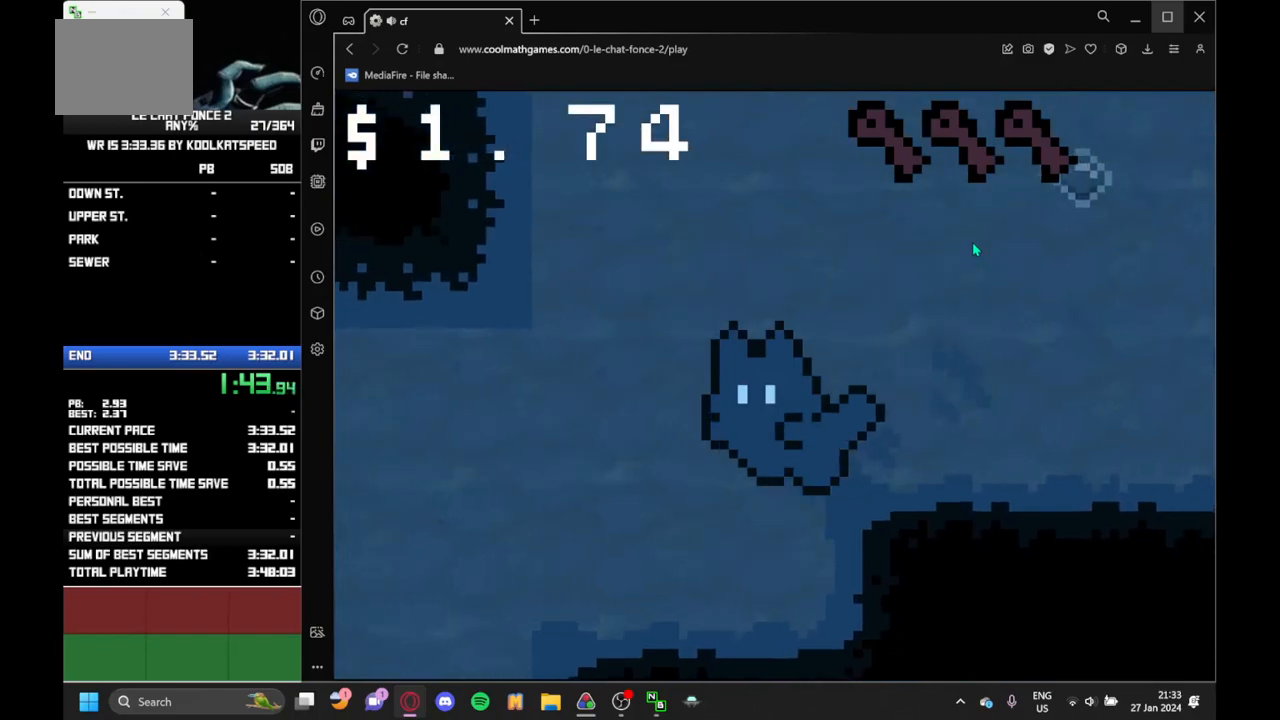
{"keys": ["left"], "events": []}
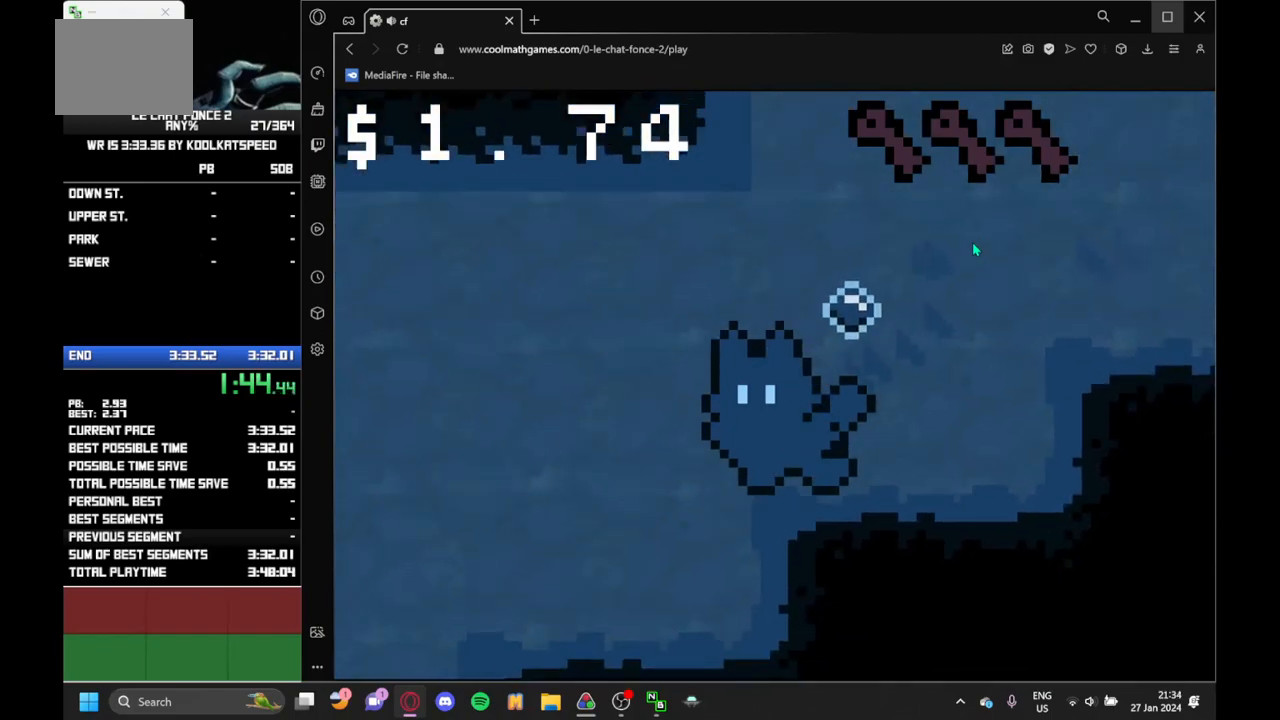
{"keys": ["left"], "events": []}
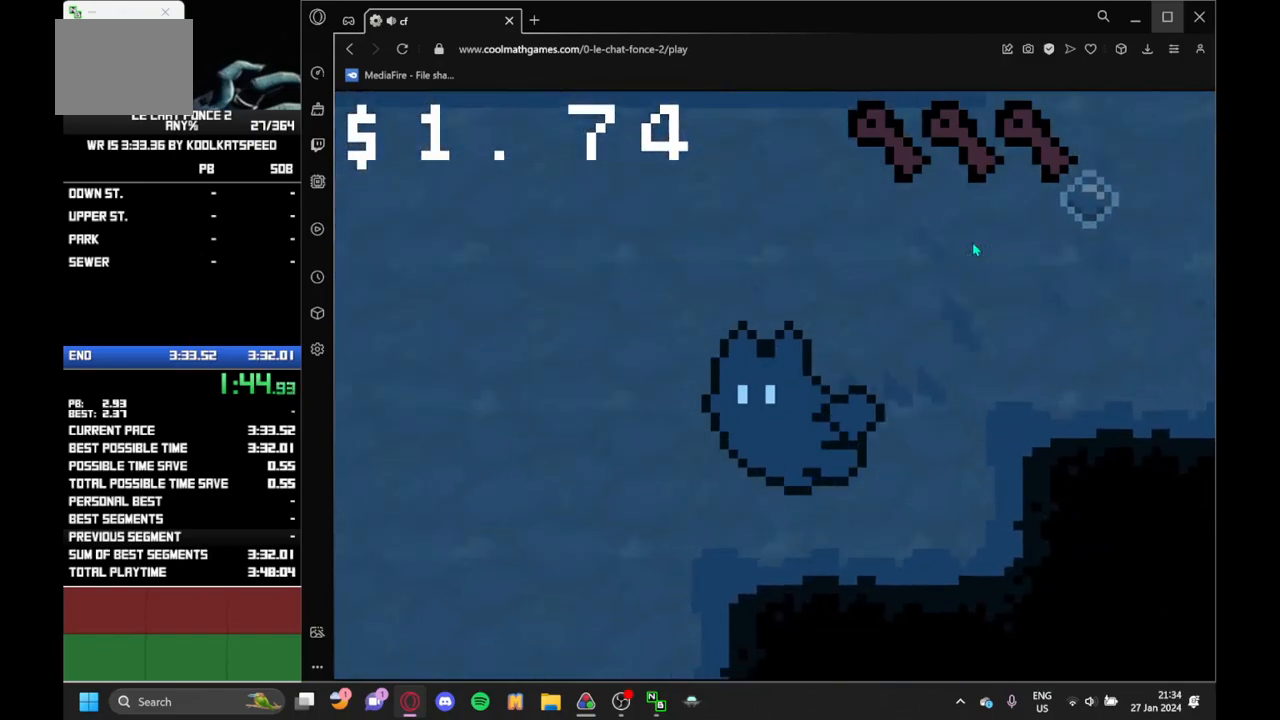
{"keys": ["left"], "events": []}
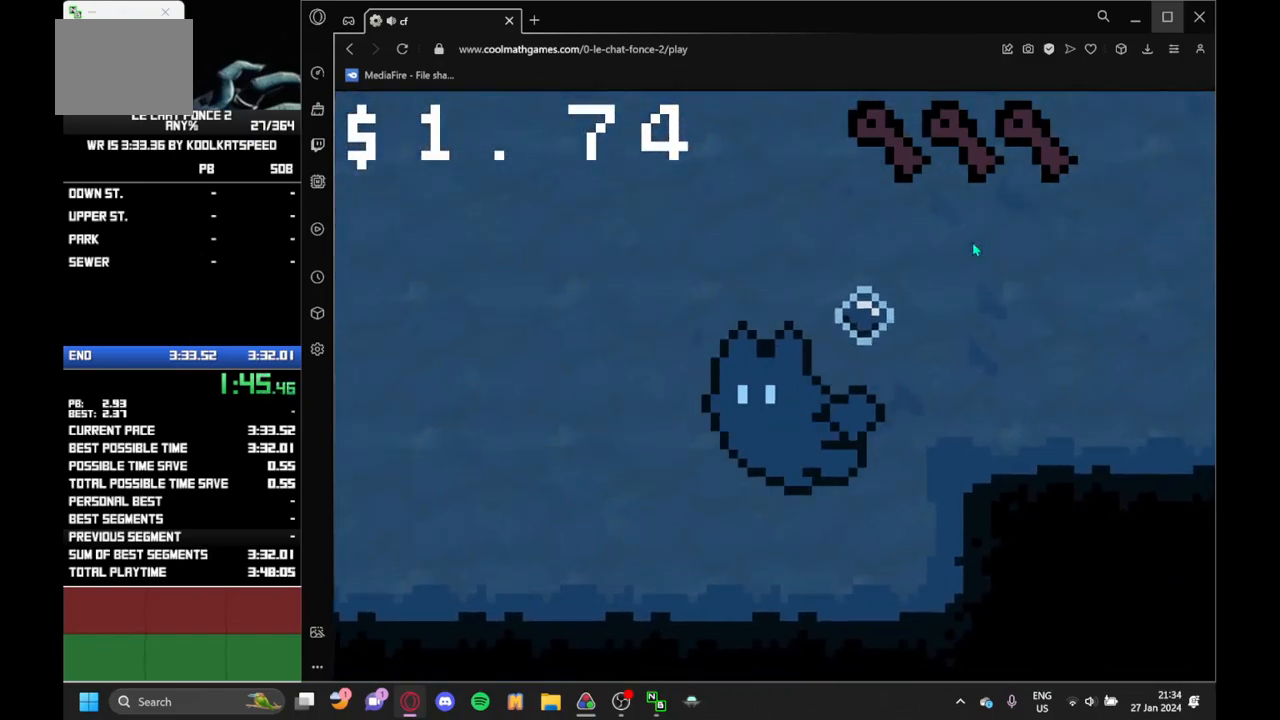
{"keys": ["left"], "events": []}